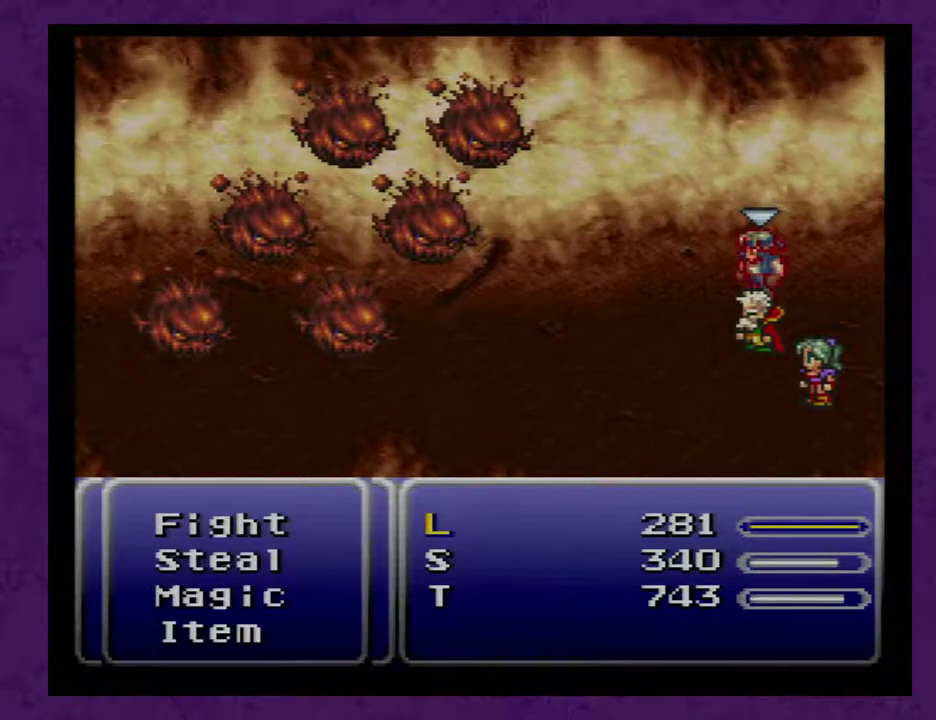
Gameplay with a controller (Nintendo layout); each line is a JSON object with the inputs held at the frame after it. "events" lists button and stick changes between this image and that frame as [ms after this image, input, new state], when the widget could be followed in between. Not read: L3 R3.
{"buttons": [], "events": [[417, "A", "down"], [483, "A", "up"]]}
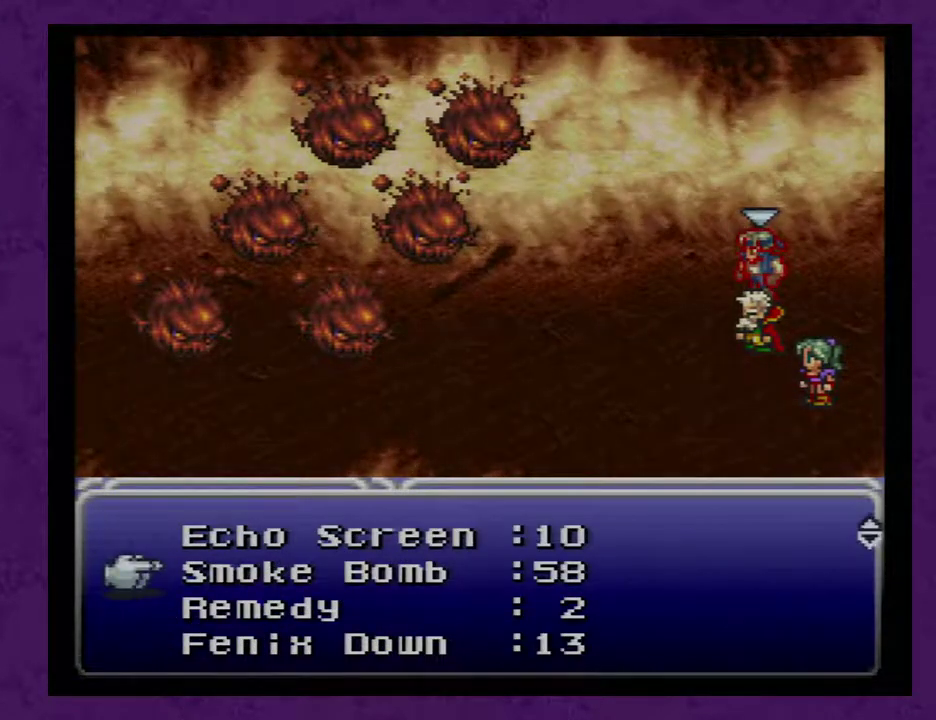
{"buttons": [], "events": []}
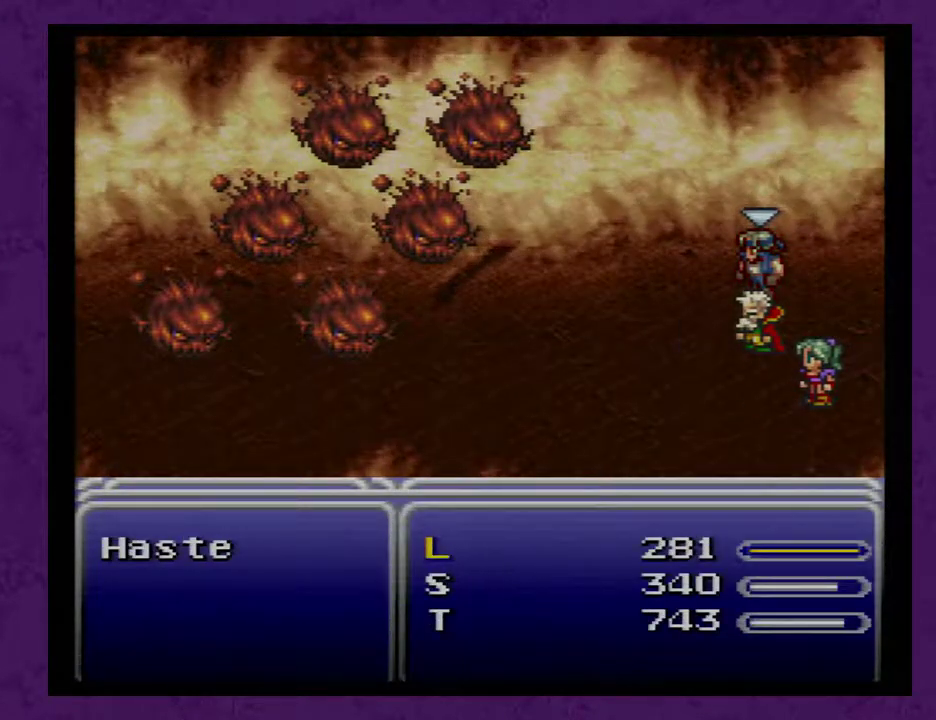
{"buttons": [], "events": [[33, "A", "down"], [100, "A", "up"]]}
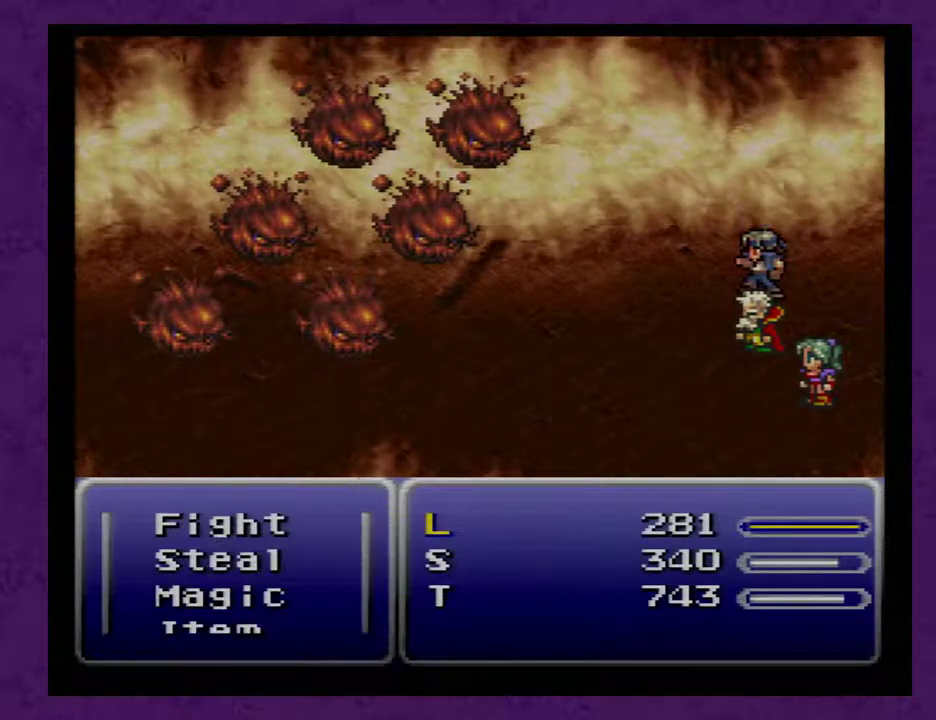
{"buttons": [], "events": []}
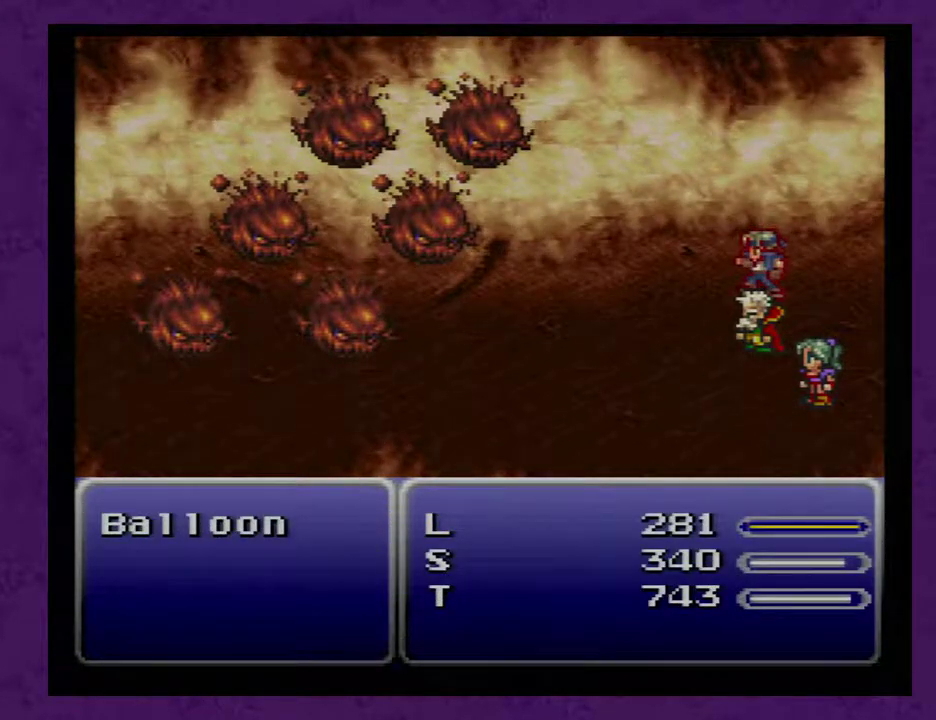
{"buttons": [], "events": []}
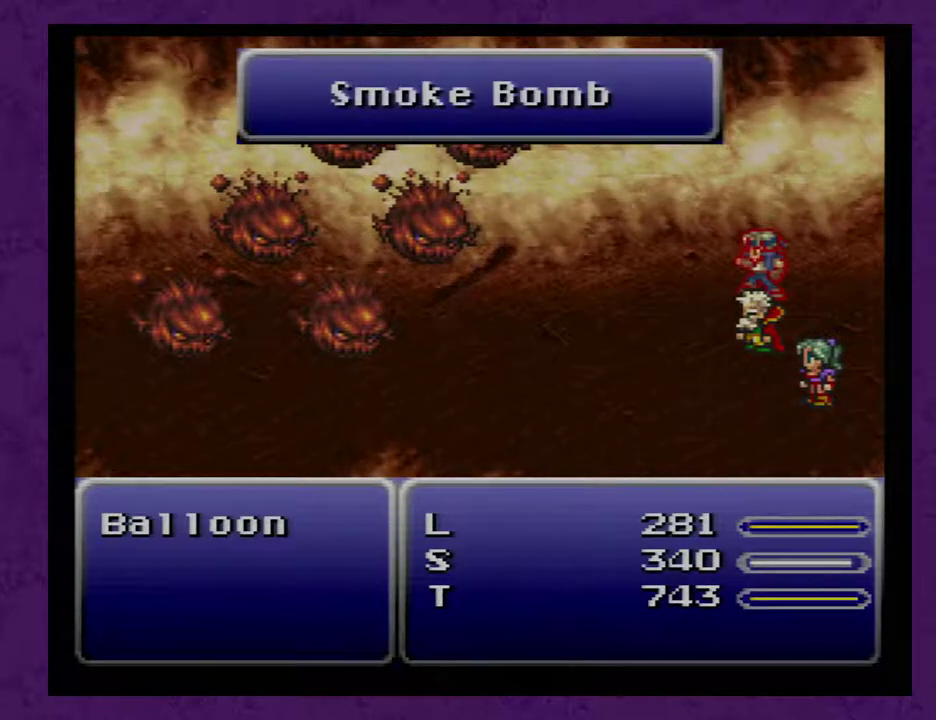
{"buttons": [], "events": []}
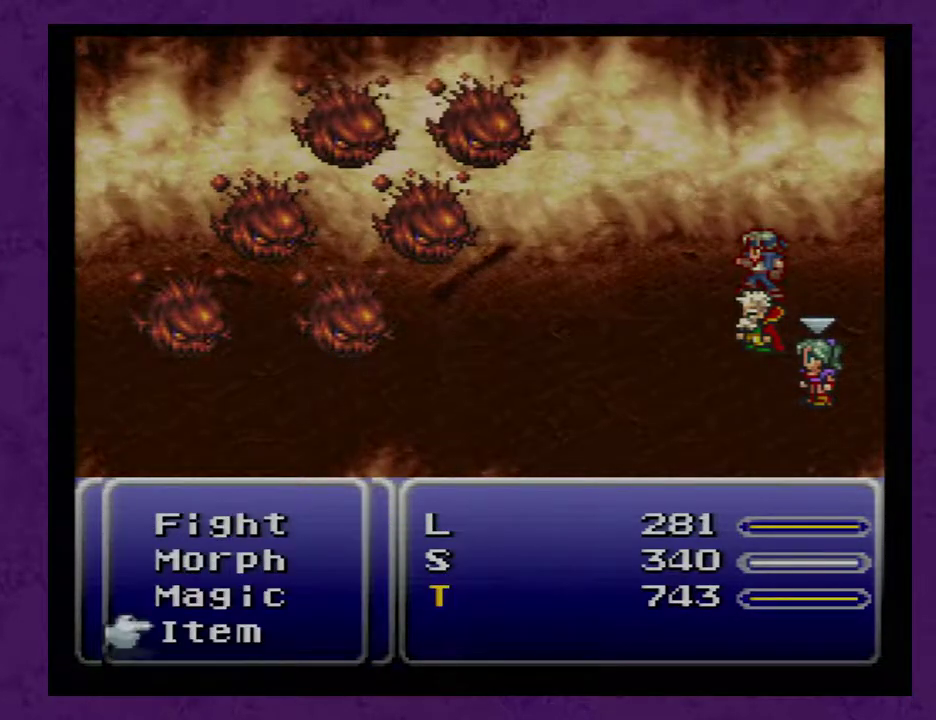
{"buttons": [], "events": [[133, "X", "down"], [200, "X", "up"]]}
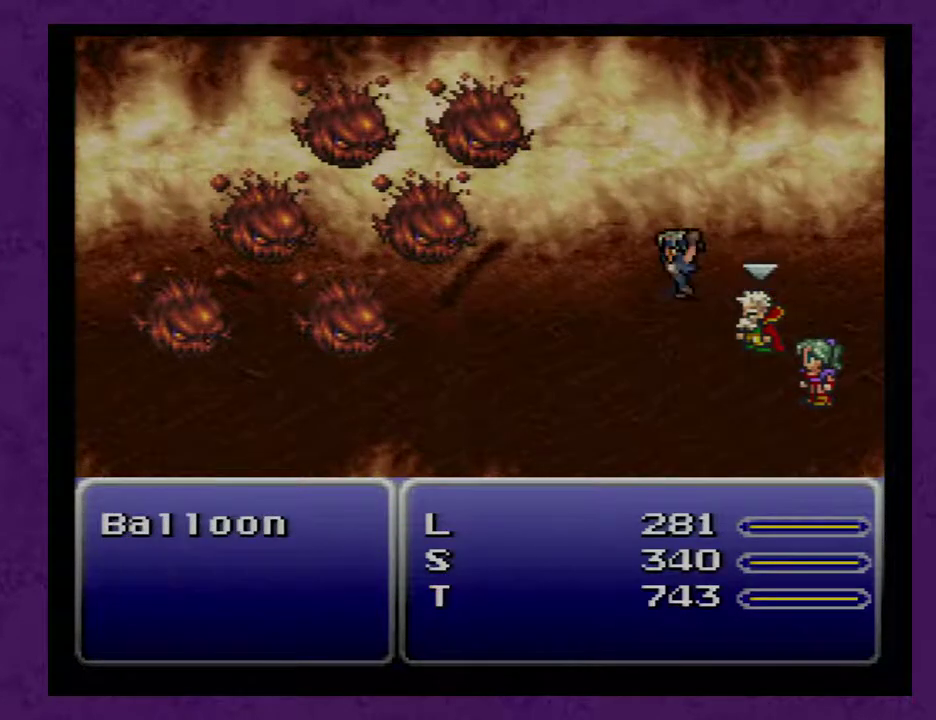
{"buttons": [], "events": []}
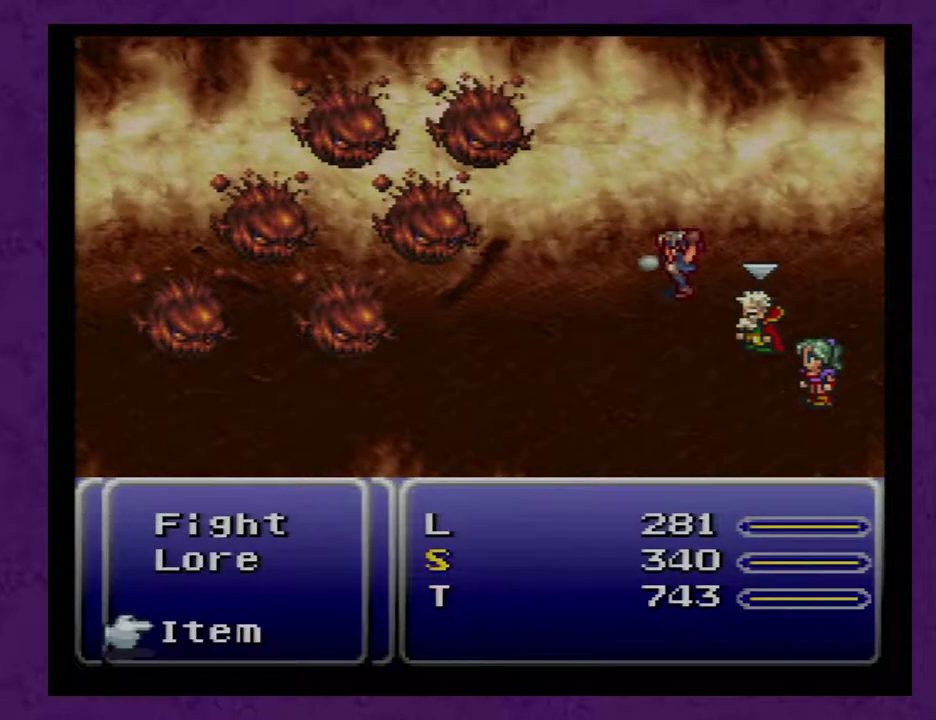
{"buttons": [], "events": [[67, "A", "down"], [133, "A", "up"]]}
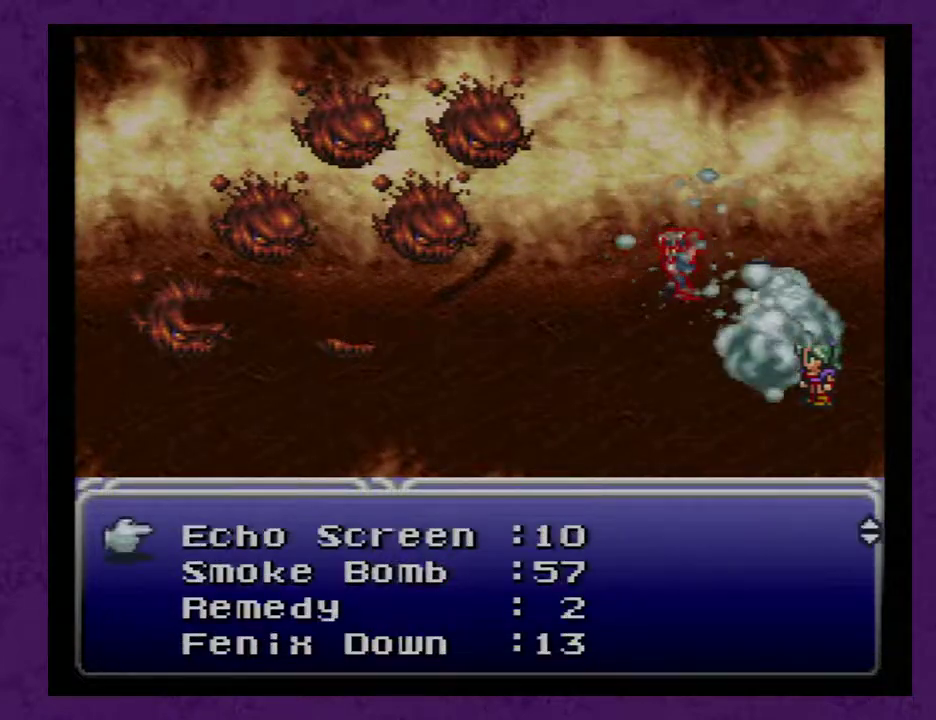
{"buttons": [], "events": [[33, "DPAD_DOWN", "down"], [83, "DPAD_DOWN", "up"], [117, "B", "down"], [183, "B", "up"]]}
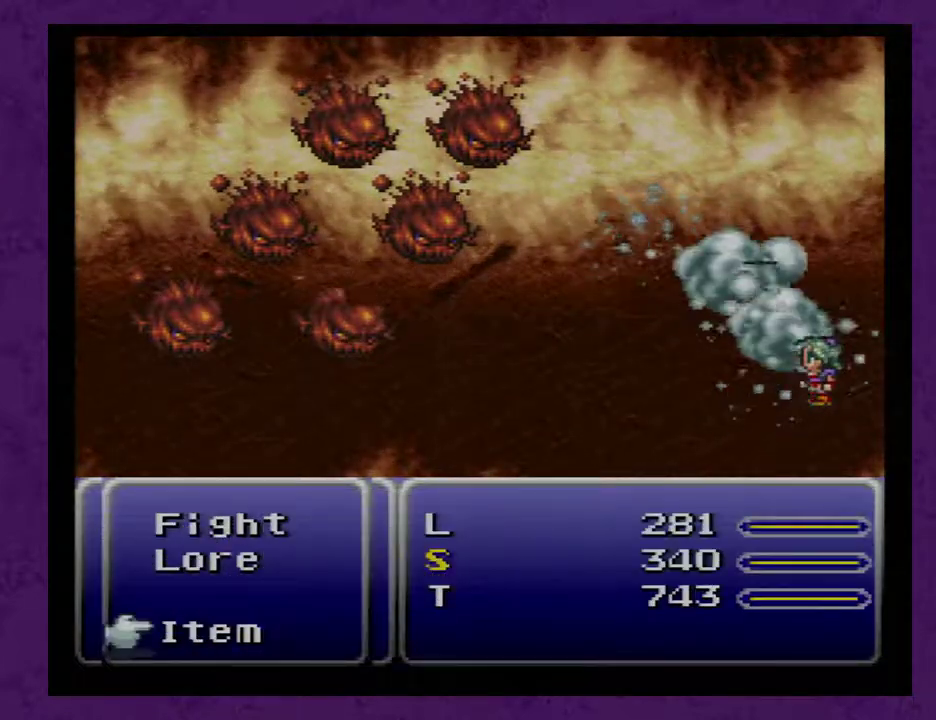
{"buttons": [], "events": []}
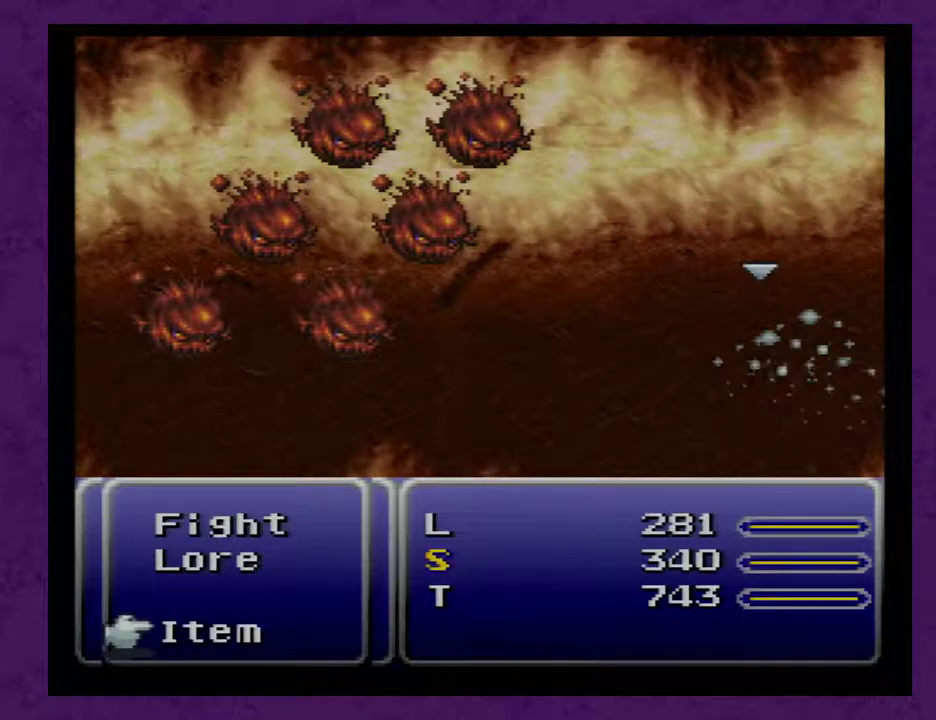
{"buttons": [], "events": []}
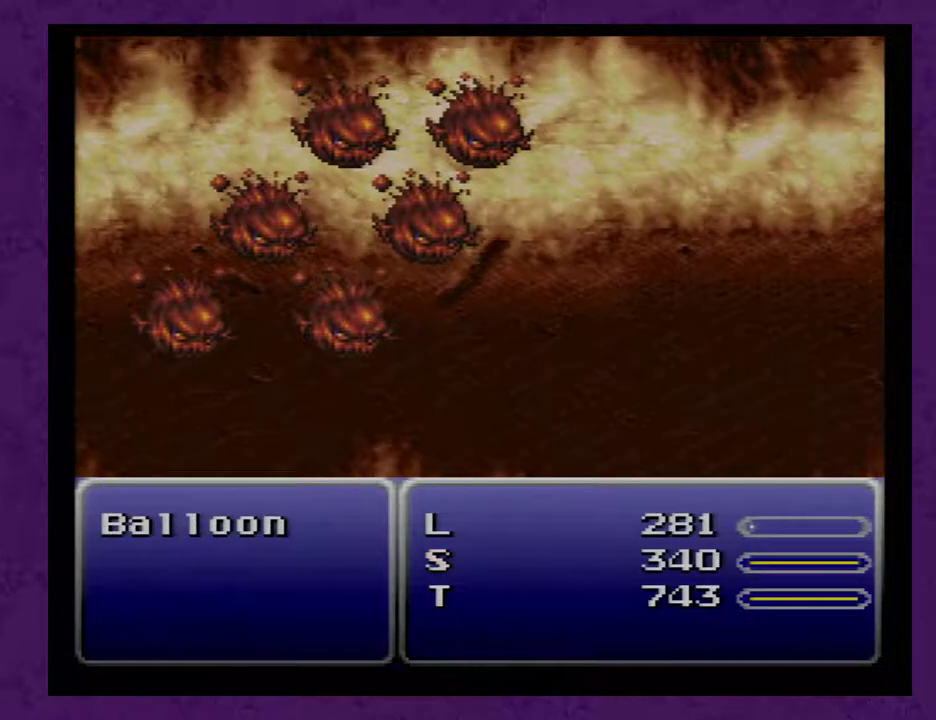
{"buttons": [], "events": []}